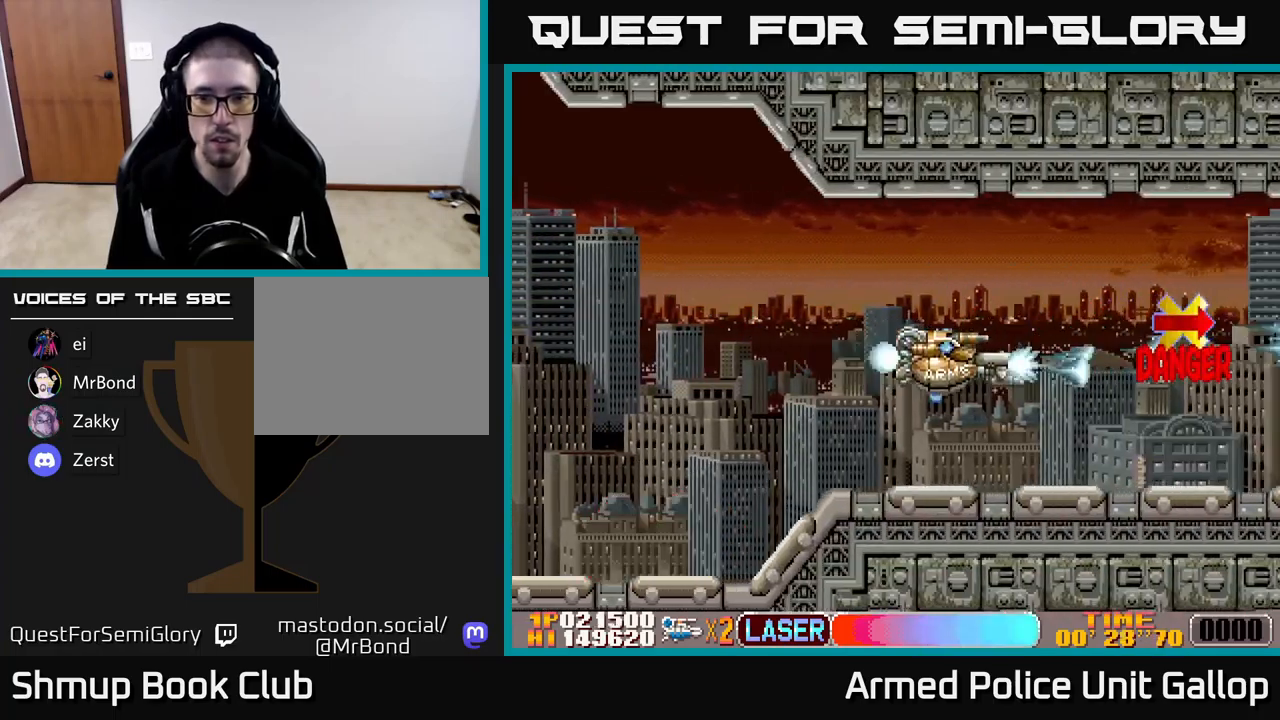
Gameplay with a controller (Xbox layout); each line is a JSON object with the inputs held at the frame after it. "events" lists button and stick changes between this image and that frame as [ms after this image, input, new state], when the widget could be followed in between. Not read: right_stick.
{"buttons": ["A", "DPAD_UP"], "left_stick": "center", "events": [[117, "DPAD_RIGHT", "up"], [450, "DPAD_UP", "down"]]}
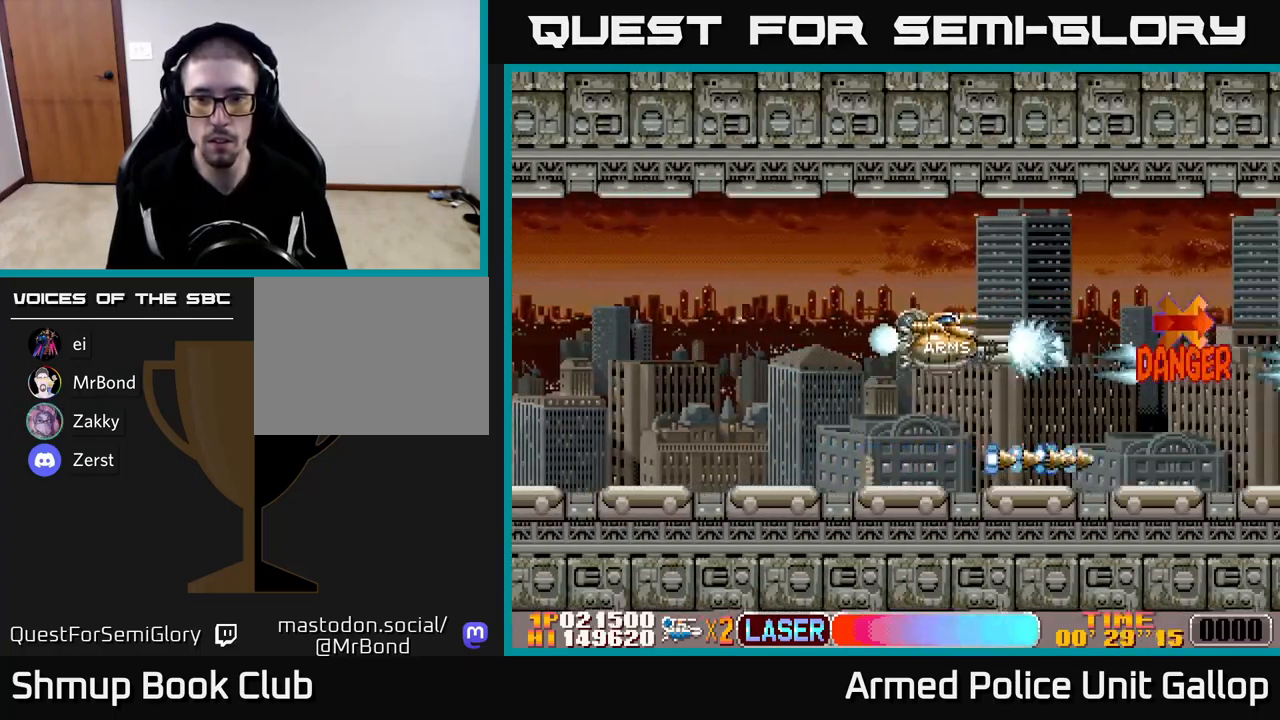
{"buttons": ["A"], "left_stick": "center", "events": [[33, "DPAD_UP", "up"]]}
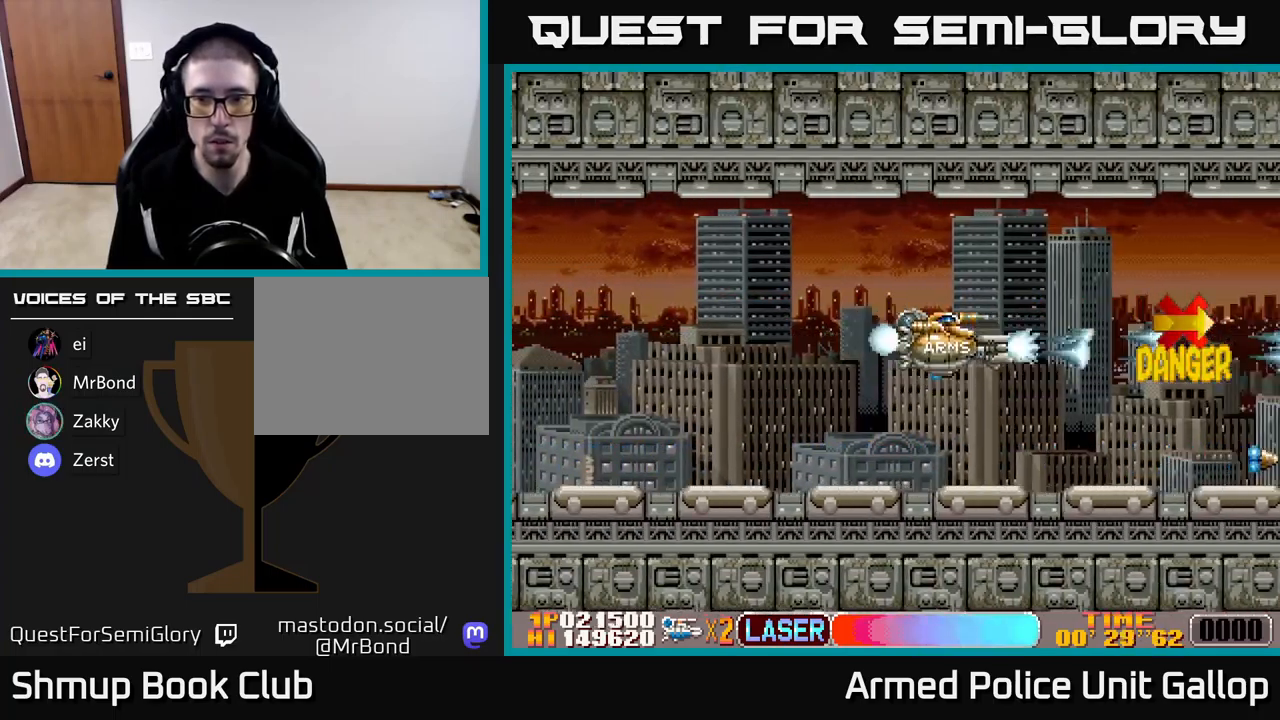
{"buttons": ["A", "DPAD_DOWN"], "left_stick": "center", "events": [[217, "DPAD_LEFT", "down"], [350, "DPAD_DOWN", "down"], [417, "DPAD_LEFT", "up"]]}
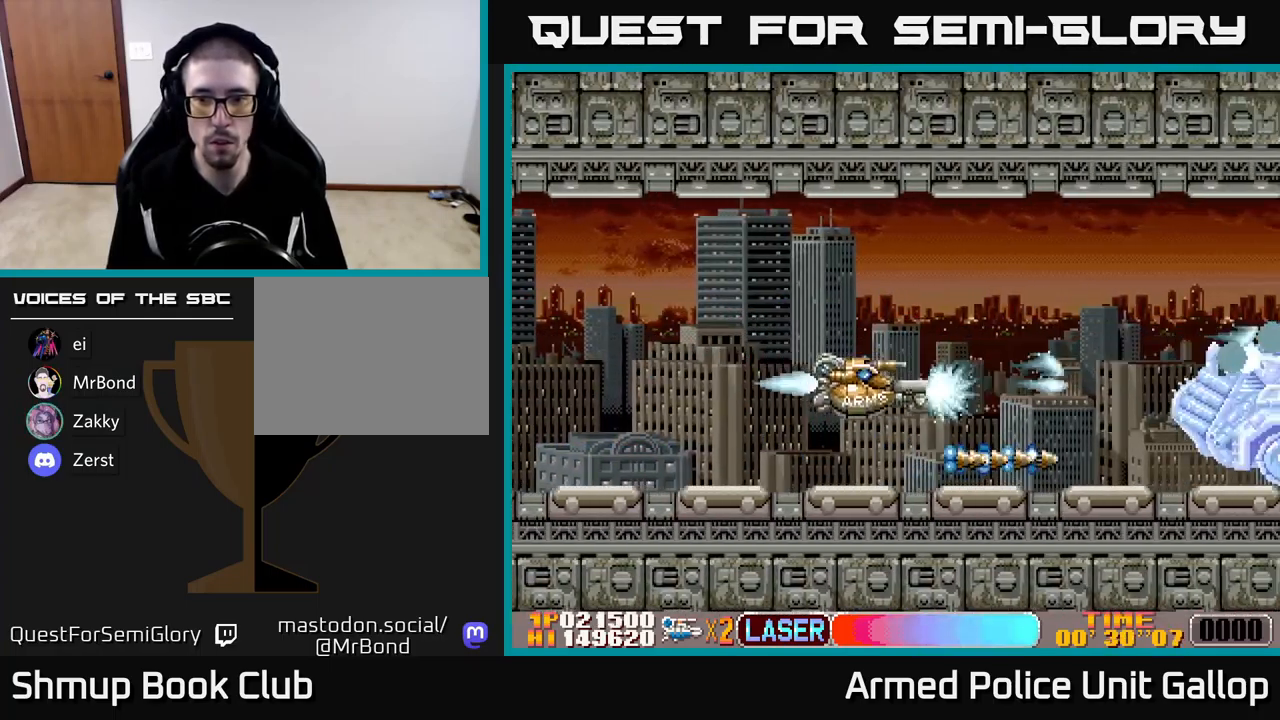
{"buttons": ["A", "DPAD_LEFT"], "left_stick": "center", "events": [[67, "DPAD_DOWN", "up"], [67, "DPAD_LEFT", "down"], [117, "DPAD_UP", "down"], [133, "DPAD_LEFT", "up"], [283, "DPAD_LEFT", "down"], [317, "DPAD_UP", "up"]]}
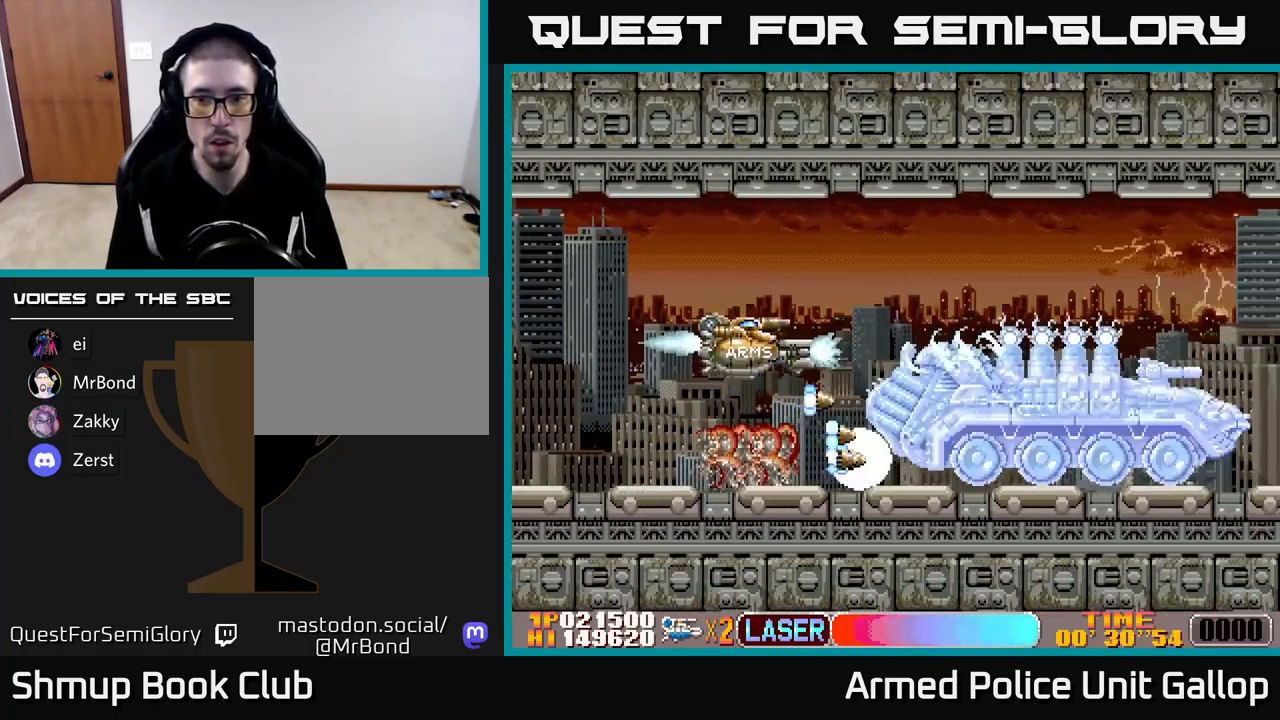
{"buttons": ["A"], "left_stick": "center", "events": [[183, "DPAD_LEFT", "up"], [250, "DPAD_RIGHT", "down"], [483, "DPAD_RIGHT", "up"]]}
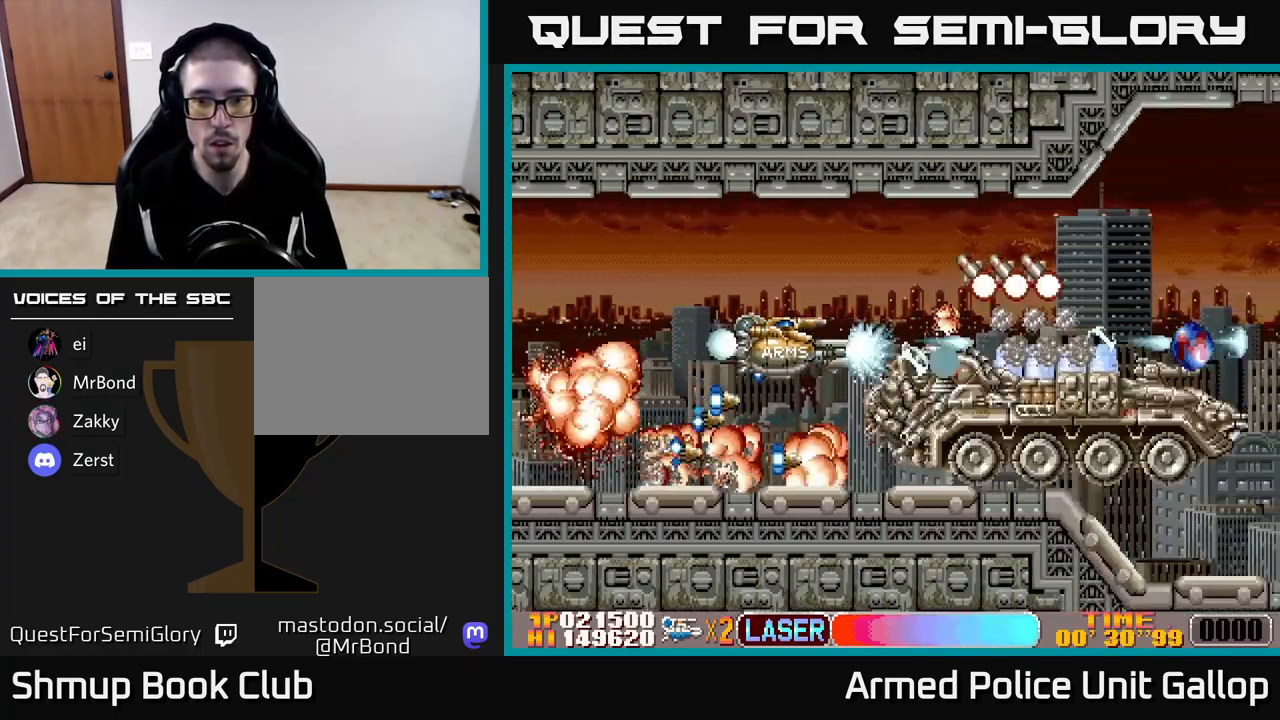
{"buttons": ["A", "B", "DPAD_DOWN"], "left_stick": "center", "events": [[33, "B", "down"], [300, "A", "up"], [367, "A", "down"], [417, "DPAD_DOWN", "down"]]}
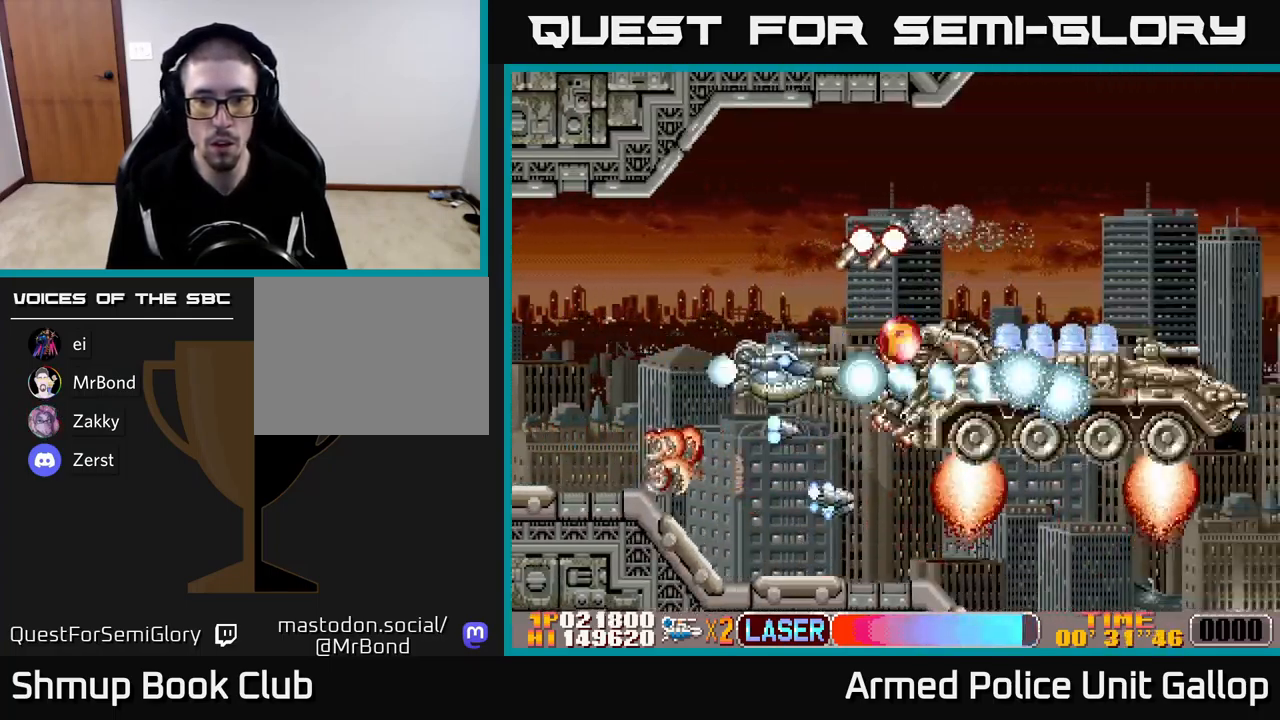
{"buttons": ["A", "DPAD_UP", "DPAD_LEFT"], "left_stick": "center", "events": [[83, "DPAD_LEFT", "down"], [117, "DPAD_DOWN", "up"], [150, "A", "up"], [333, "DPAD_UP", "down"], [383, "A", "down"], [467, "B", "up"]]}
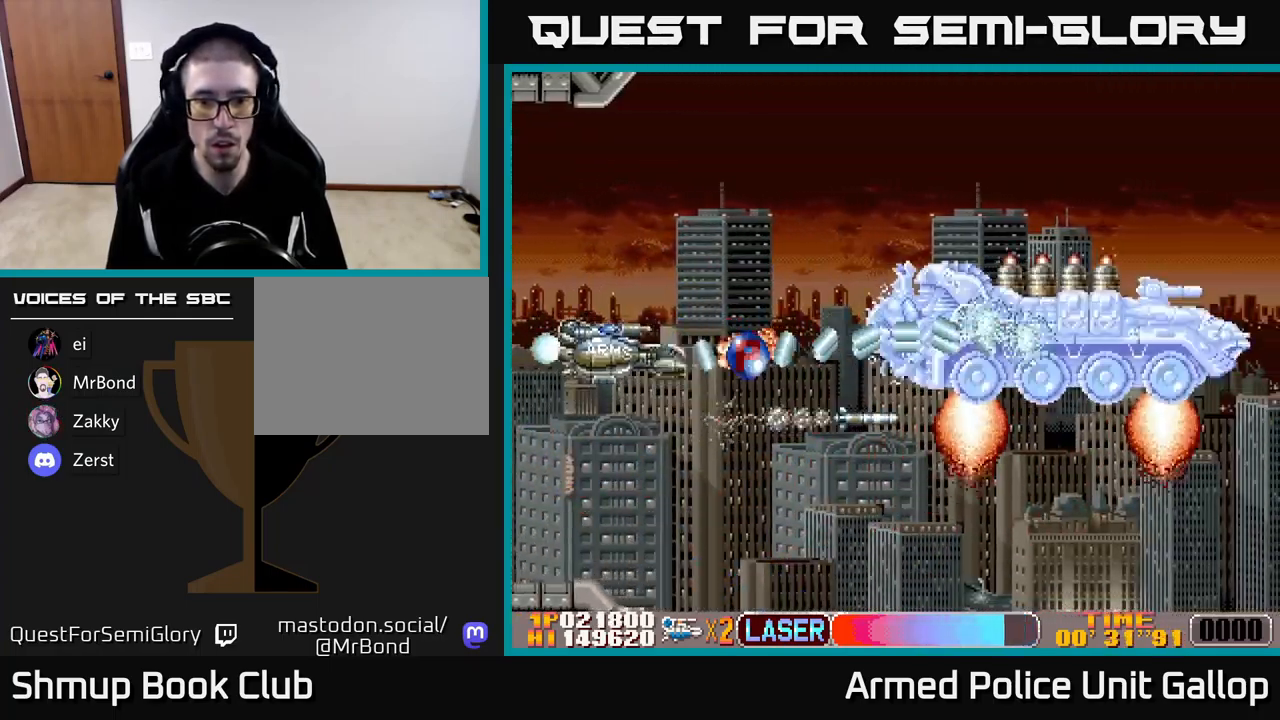
{"buttons": ["A", "DPAD_DOWN"], "left_stick": "center"}
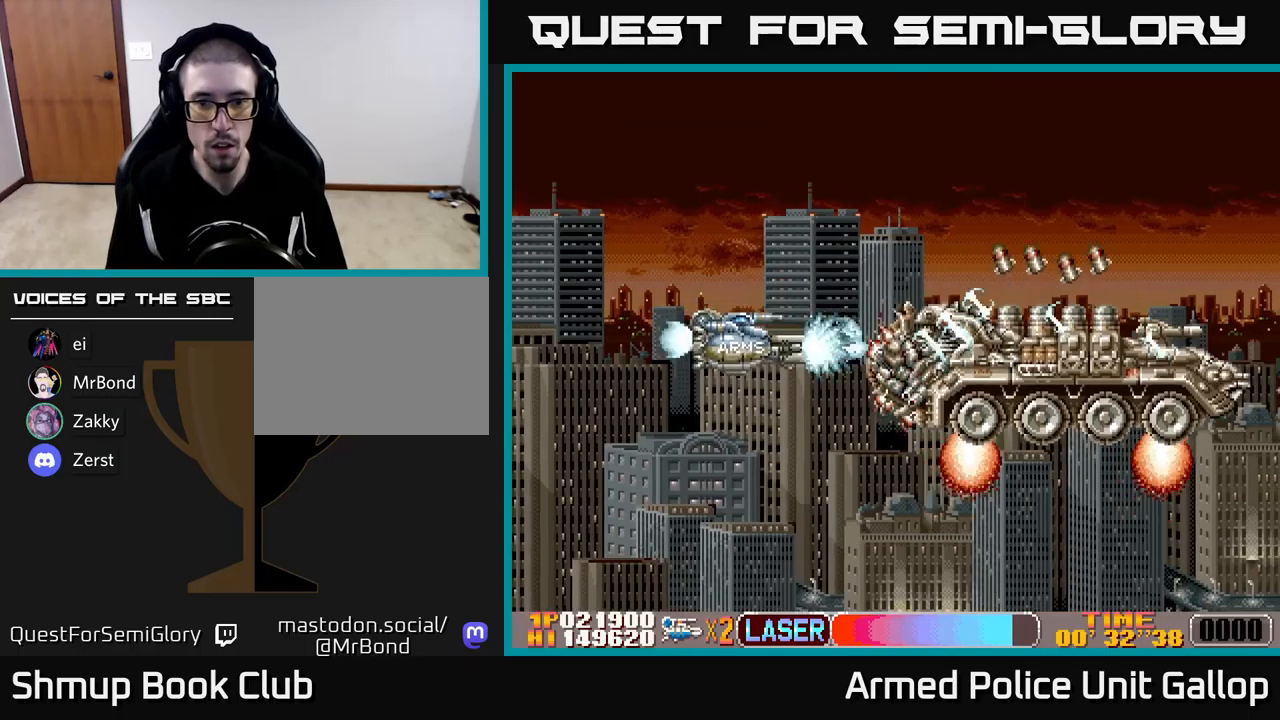
{"buttons": ["A"], "left_stick": "center"}
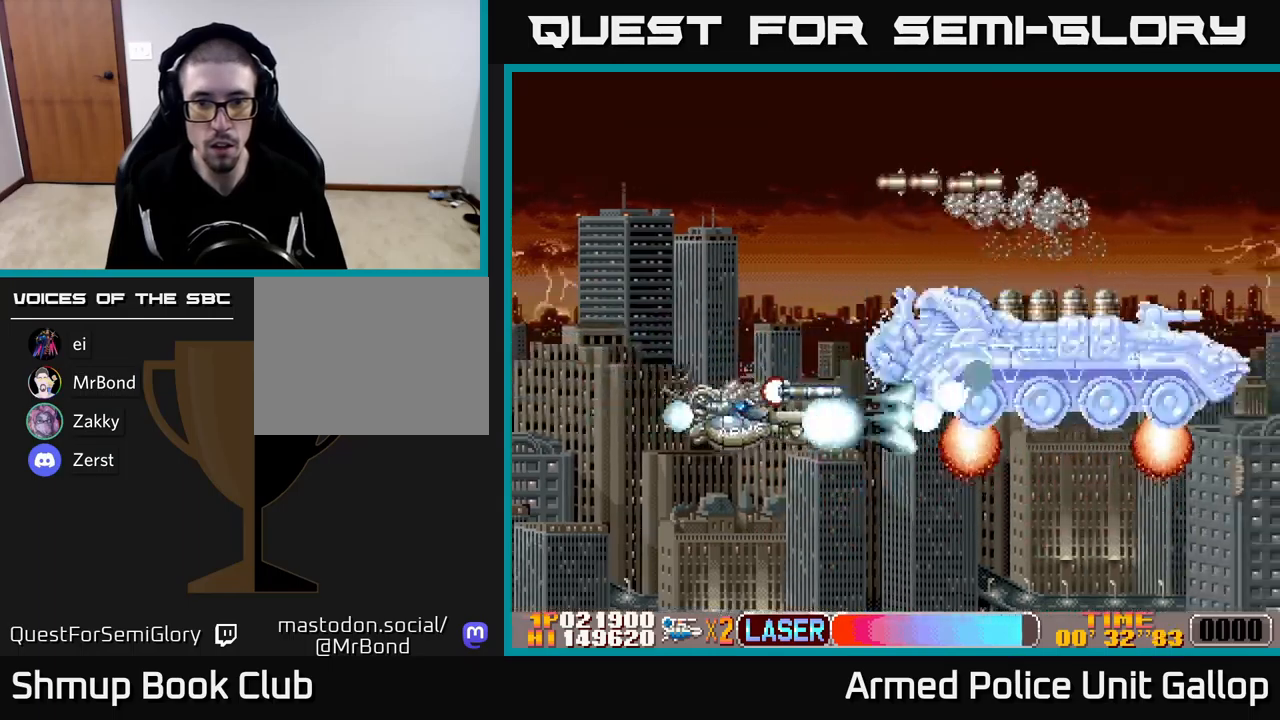
{"buttons": ["A", "DPAD_UP"], "left_stick": "center", "events": [[17, "DPAD_LEFT", "down"], [17, "DPAD_UP", "down"], [117, "DPAD_LEFT", "up"], [300, "DPAD_LEFT", "down"], [500, "DPAD_LEFT", "up"]]}
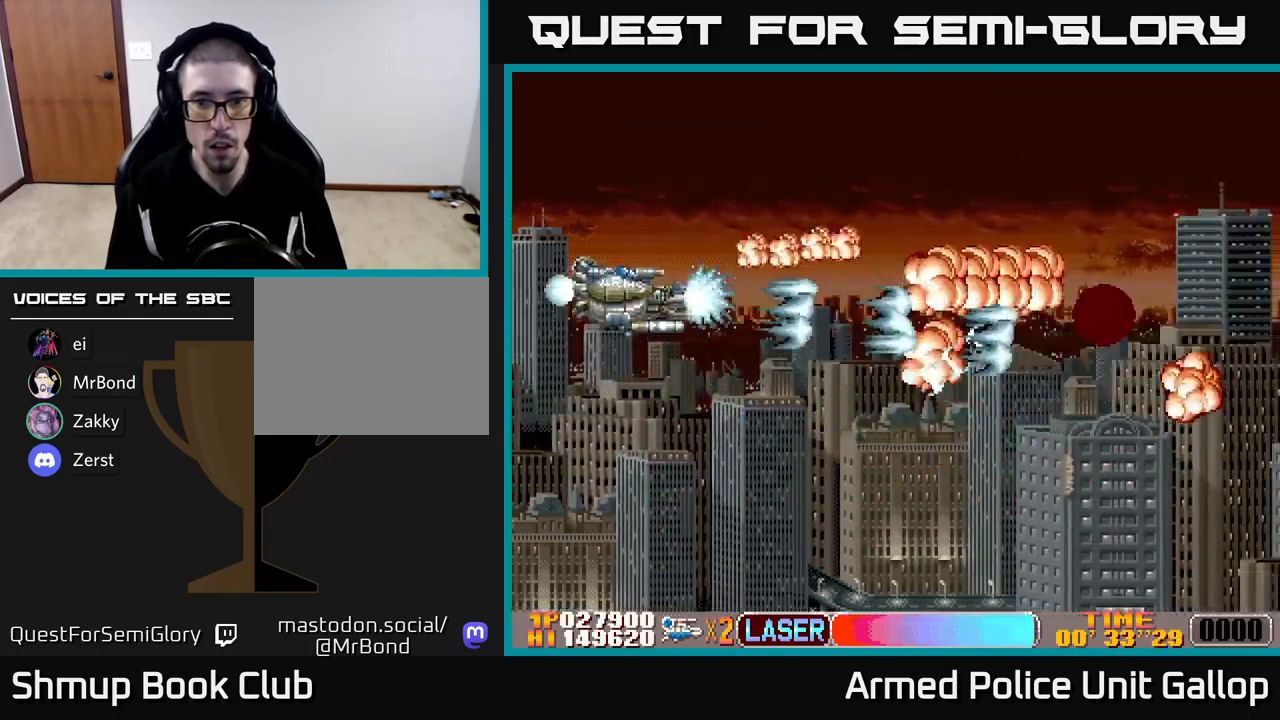
{"buttons": ["A", "B", "DPAD_DOWN", "DPAD_RIGHT"], "left_stick": "center", "events": [[50, "DPAD_RIGHT", "down"], [150, "DPAD_RIGHT", "up"], [200, "B", "down"], [300, "A", "up"], [300, "DPAD_UP", "up"], [317, "DPAD_RIGHT", "down"], [350, "DPAD_DOWN", "down"], [500, "A", "down"]]}
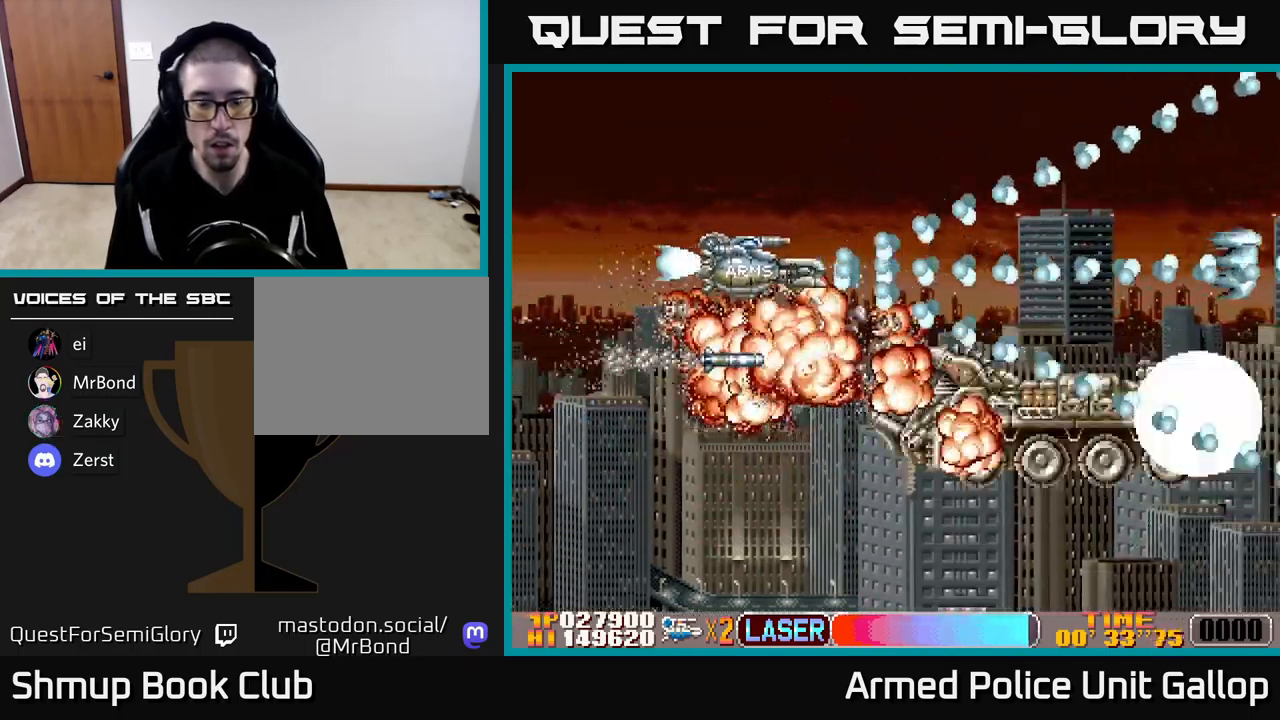
{"buttons": ["A", "DPAD_RIGHT"], "left_stick": "center", "events": [[17, "B", "up"], [250, "DPAD_DOWN", "up"]]}
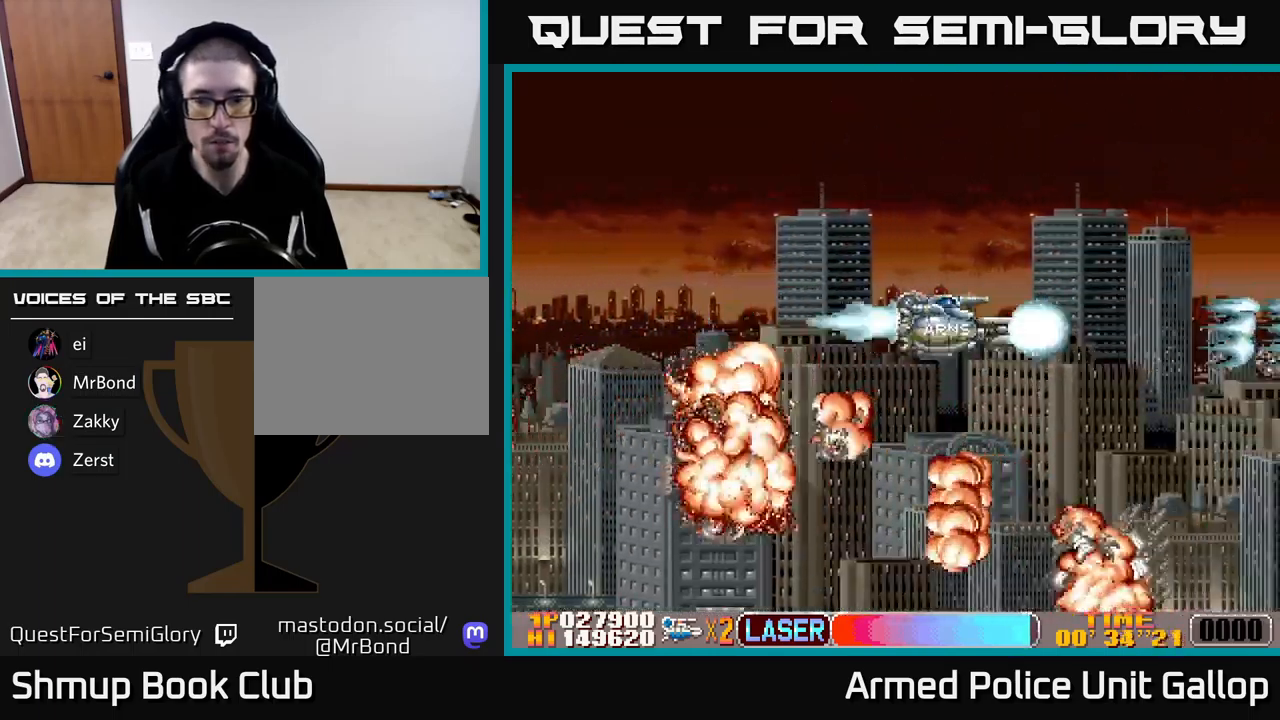
{"buttons": ["A", "DPAD_RIGHT"], "left_stick": "center", "events": []}
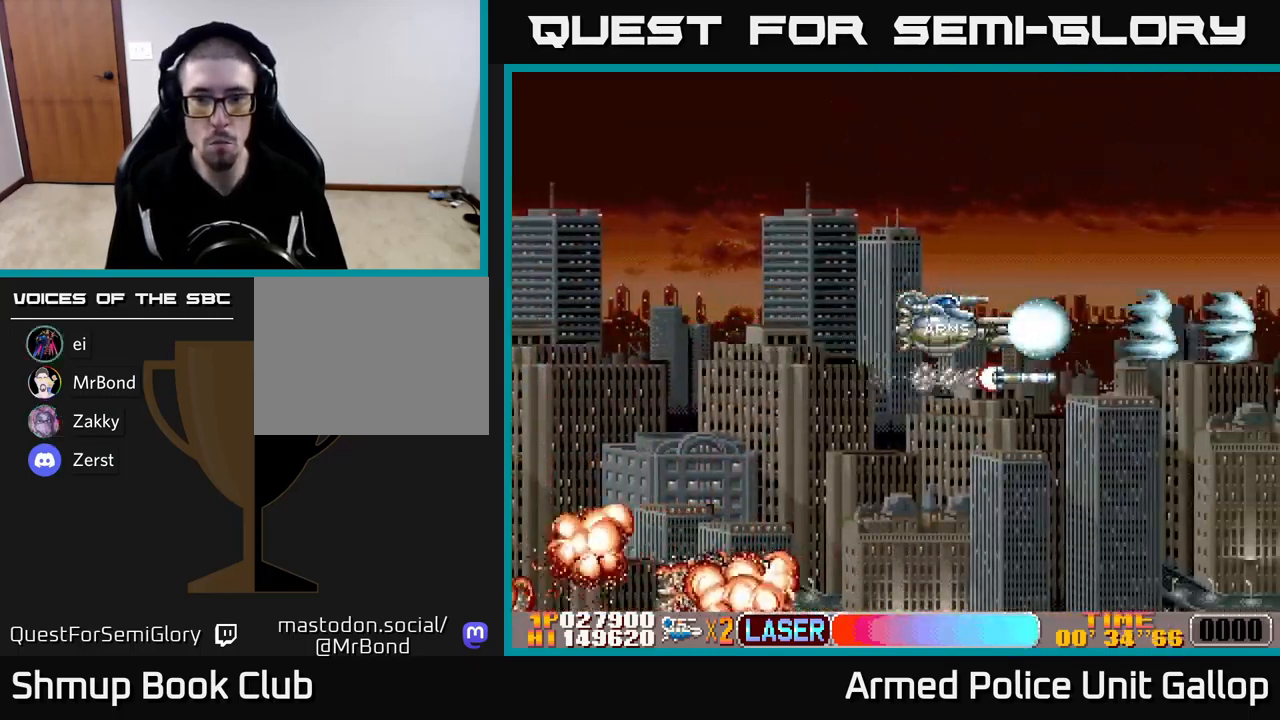
{"buttons": ["A", "DPAD_UP", "DPAD_LEFT"], "left_stick": "center", "events": [[84, "DPAD_RIGHT", "up"], [84, "DPAD_UP", "down"], [117, "DPAD_RIGHT", "down"], [284, "DPAD_RIGHT", "up"], [400, "DPAD_LEFT", "down"]]}
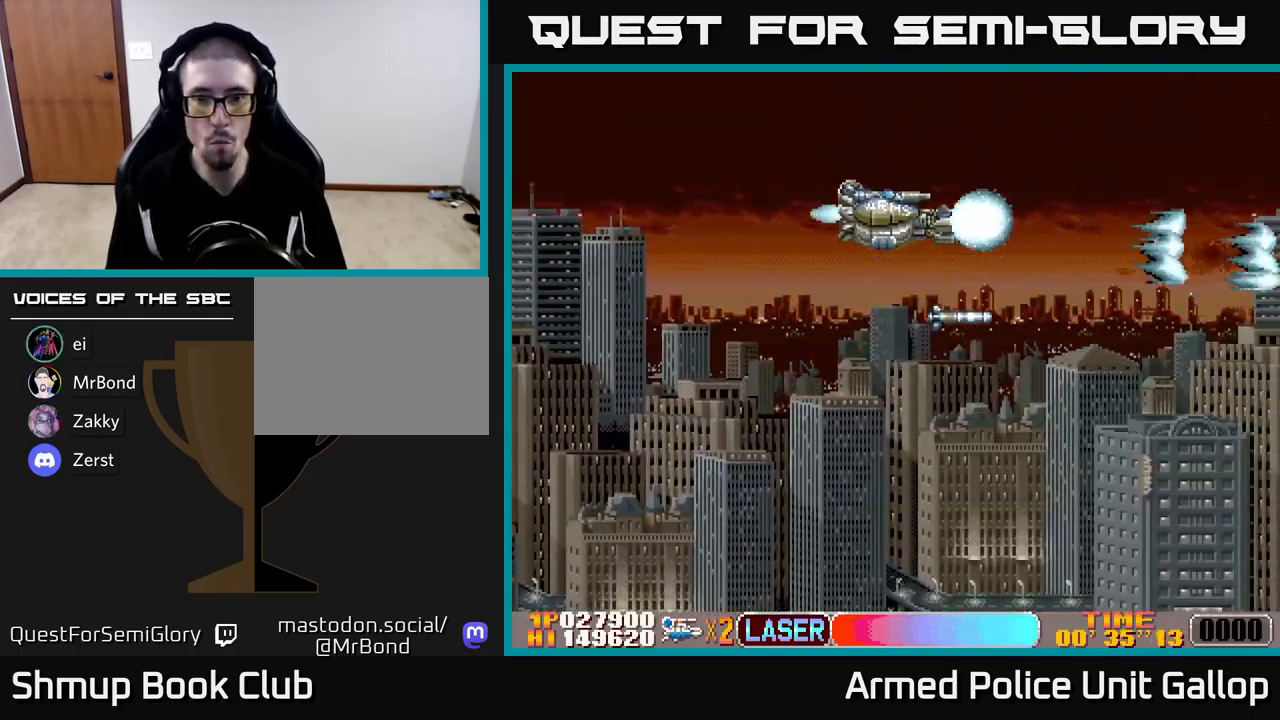
{"buttons": ["A"], "left_stick": "center", "events": [[384, "DPAD_LEFT", "up"], [467, "DPAD_UP", "up"]]}
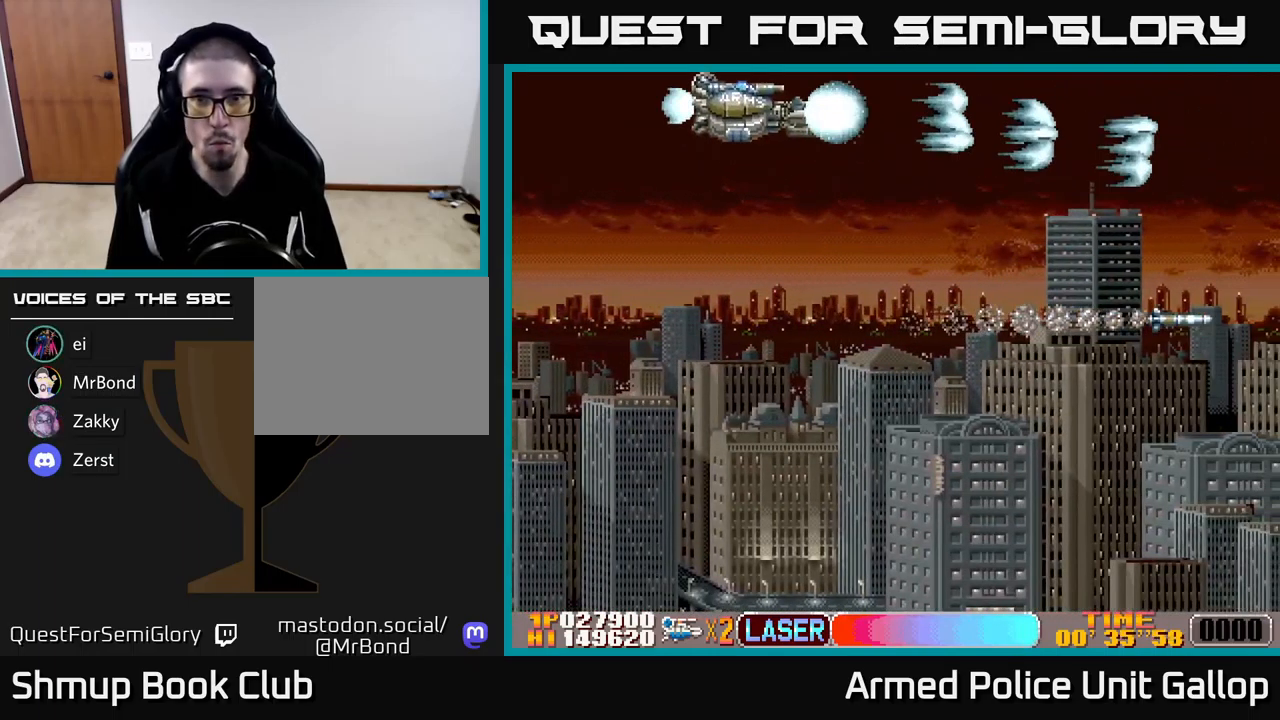
{"buttons": ["A"], "left_stick": "center", "events": [[17, "DPAD_DOWN", "down"], [100, "DPAD_DOWN", "up"], [334, "DPAD_RIGHT", "down"], [484, "DPAD_RIGHT", "up"]]}
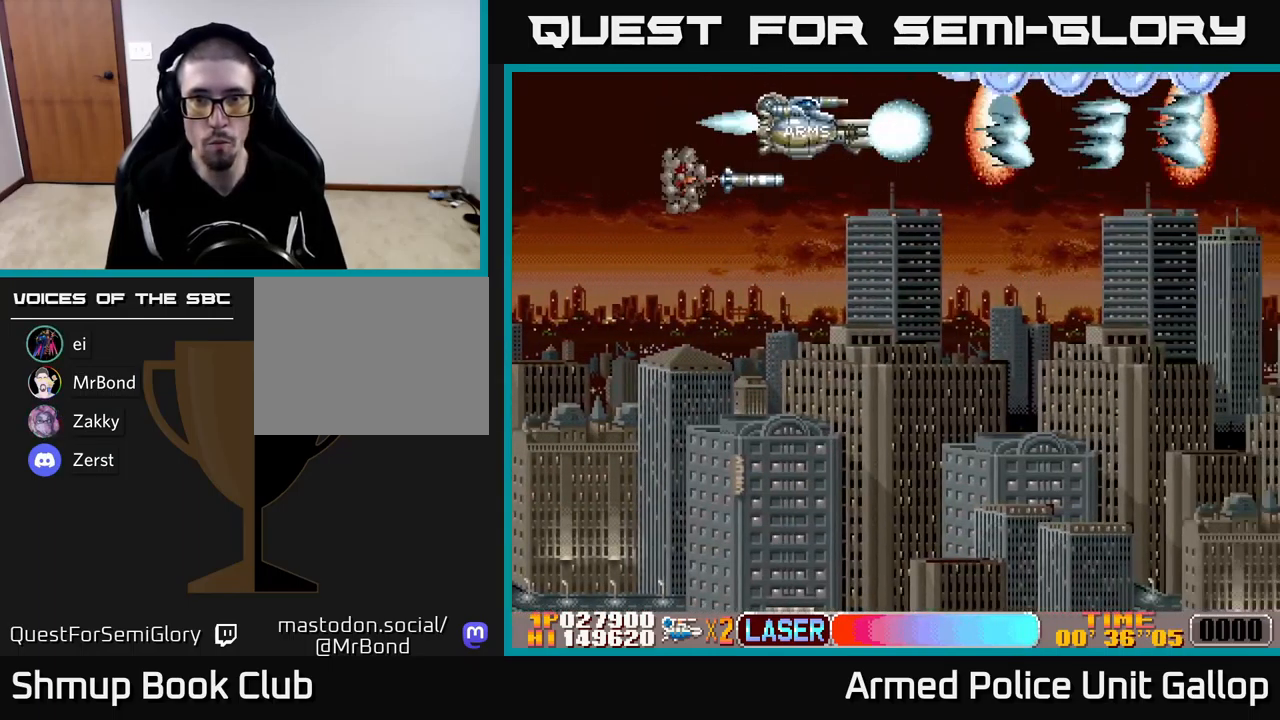
{"buttons": ["A"], "left_stick": "center"}
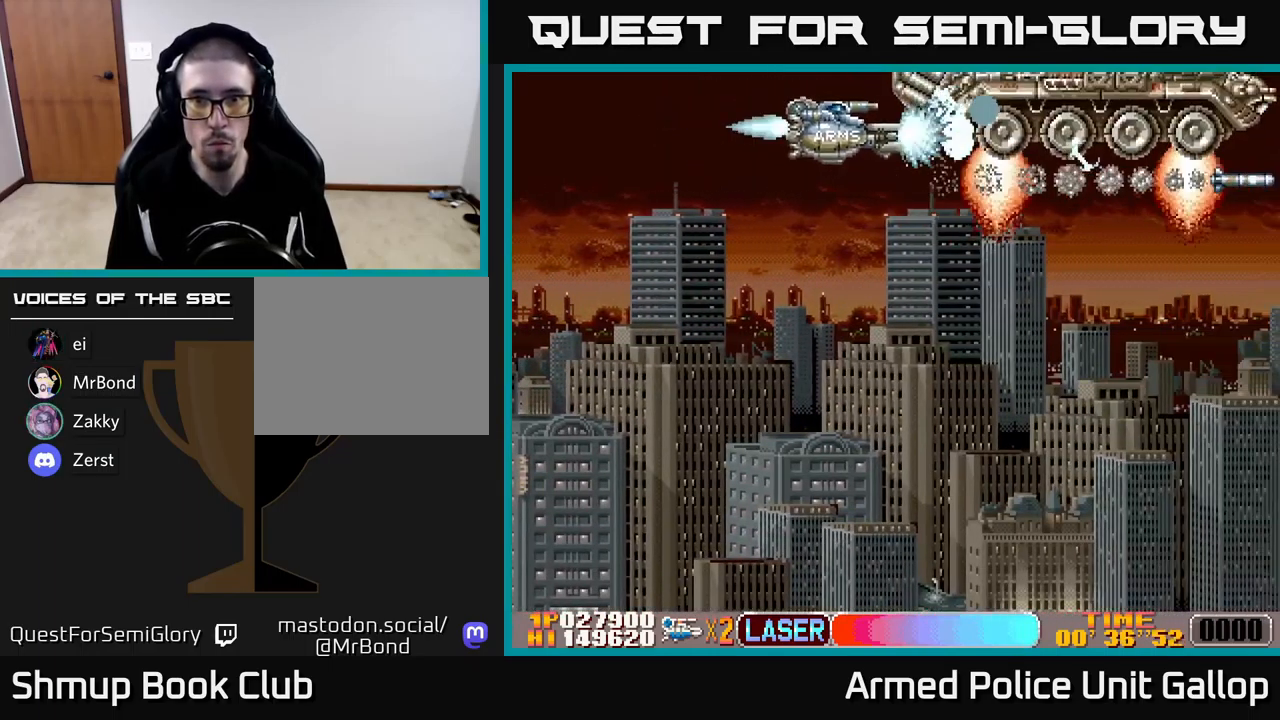
{"buttons": ["A"], "left_stick": "center", "events": []}
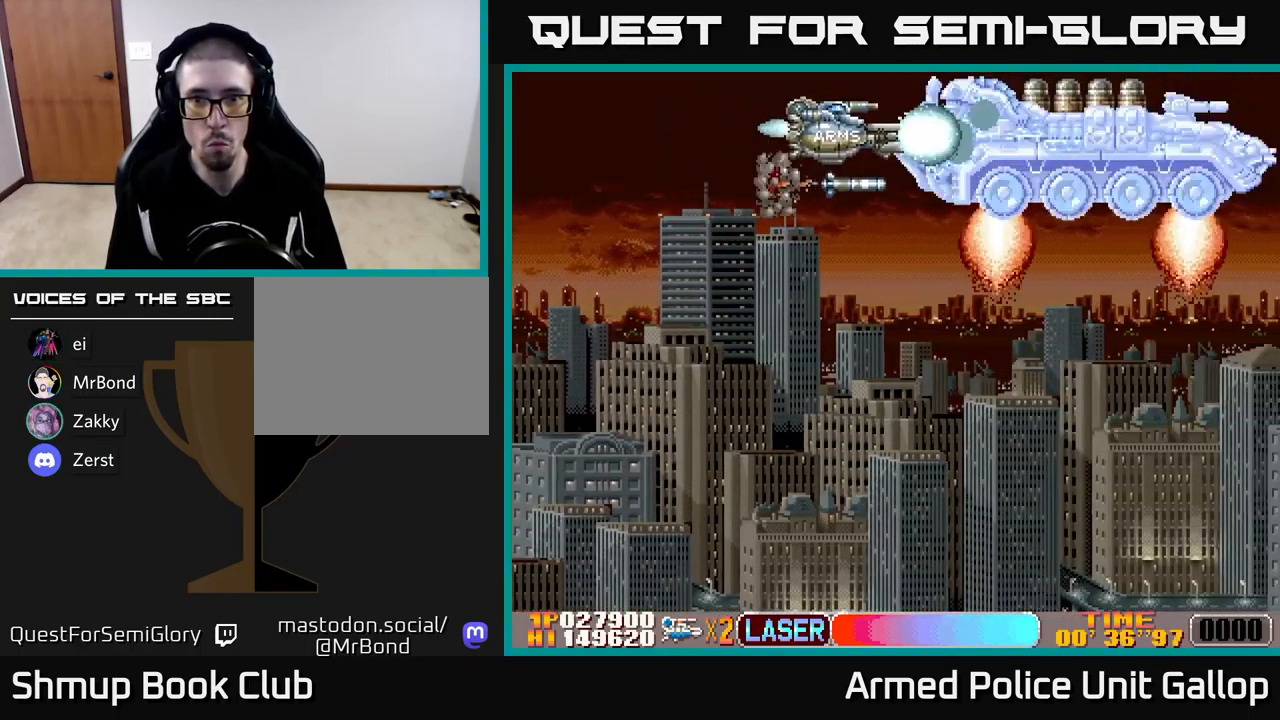
{"buttons": ["A", "DPAD_DOWN"], "left_stick": "center", "events": [[200, "DPAD_DOWN", "down"], [300, "DPAD_DOWN", "up"], [466, "DPAD_DOWN", "down"]]}
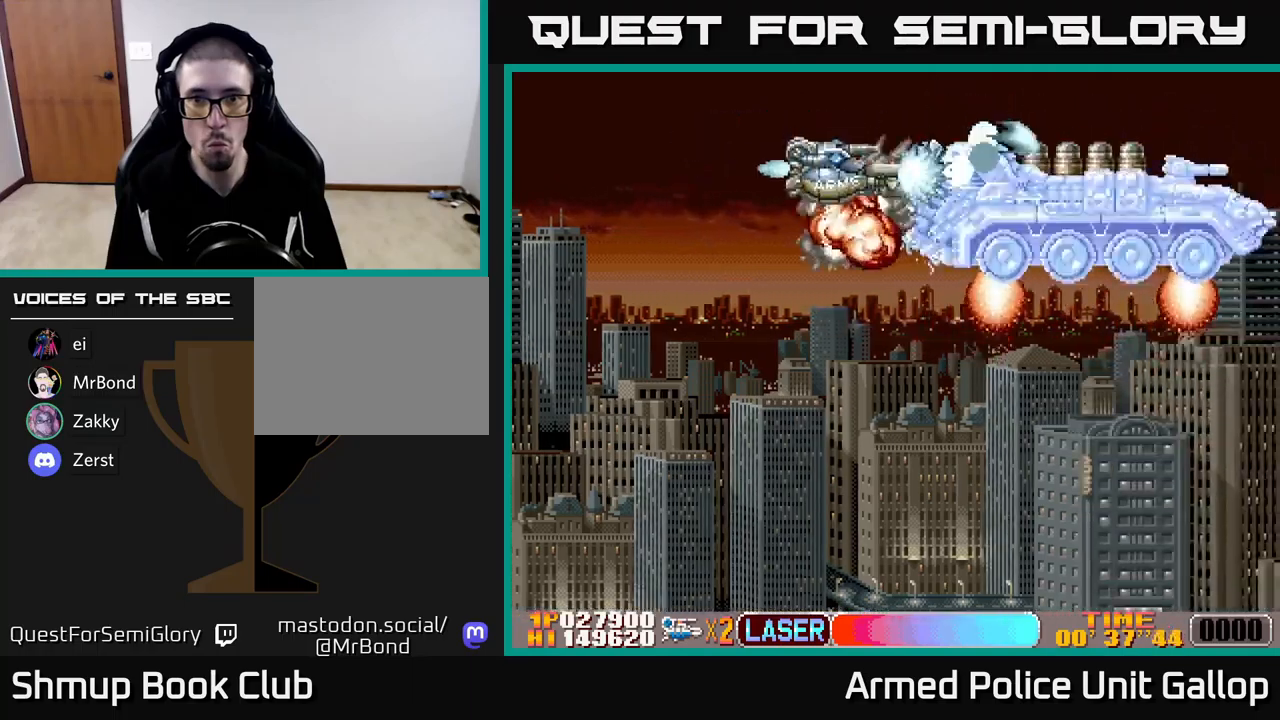
{"buttons": ["A", "DPAD_DOWN"], "left_stick": "center", "events": [[34, "DPAD_DOWN", "up"], [150, "DPAD_DOWN", "down"], [250, "DPAD_DOWN", "up"], [400, "DPAD_DOWN", "down"]]}
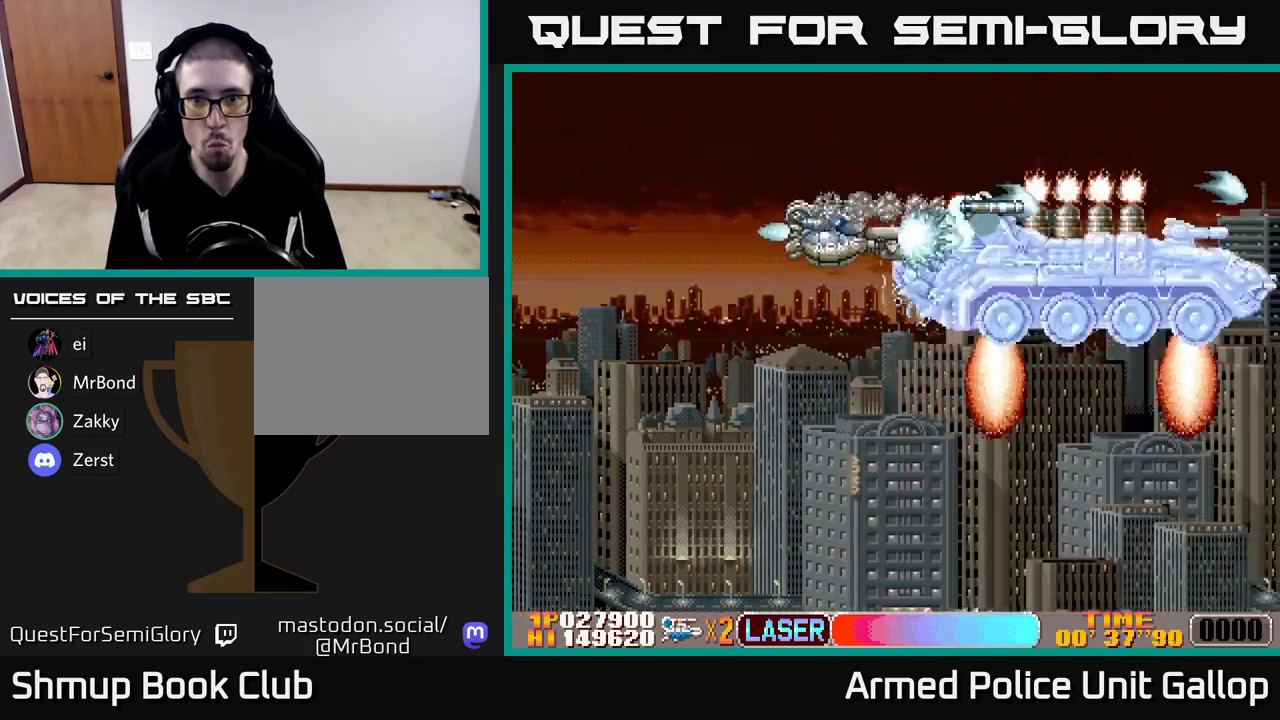
{"buttons": ["A"], "left_stick": "center", "events": [[50, "DPAD_DOWN", "up"], [134, "DPAD_DOWN", "down"], [234, "DPAD_DOWN", "up"], [350, "DPAD_DOWN", "down"], [434, "DPAD_DOWN", "up"]]}
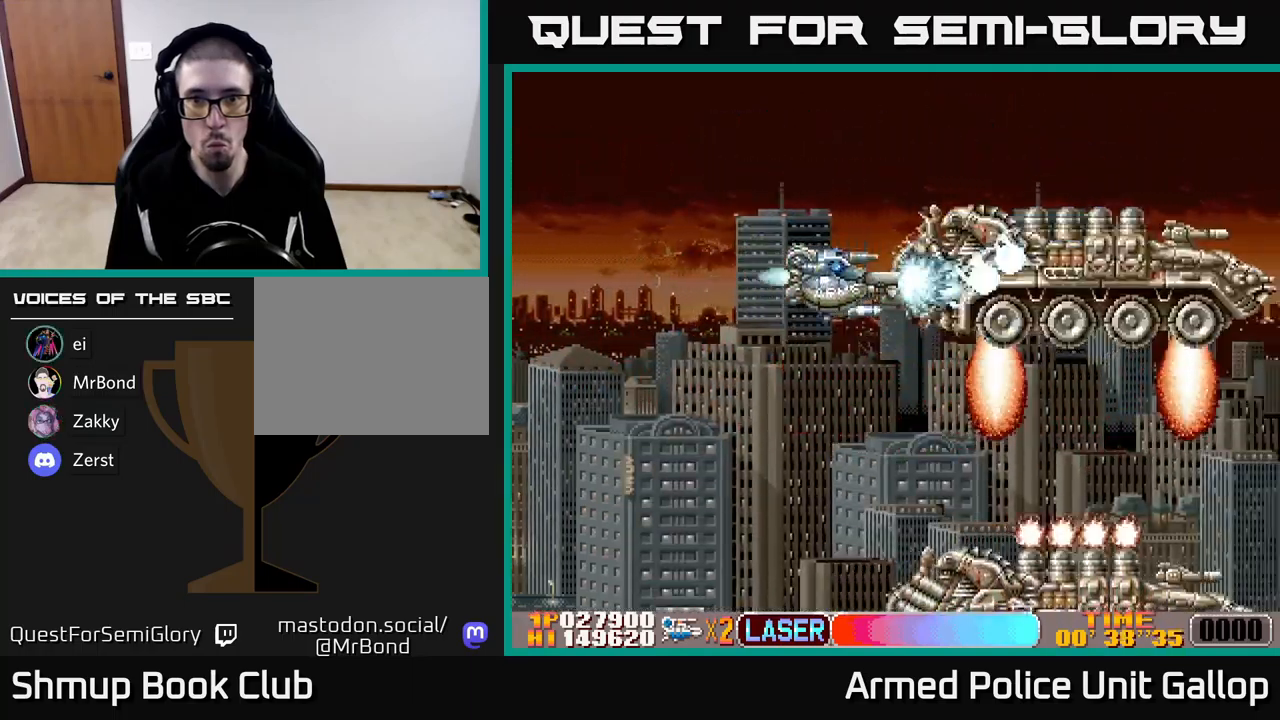
{"buttons": ["A", "B", "DPAD_DOWN", "DPAD_LEFT"], "left_stick": "center", "events": [[117, "DPAD_LEFT", "down"], [150, "DPAD_UP", "down"], [184, "DPAD_LEFT", "up"], [450, "DPAD_UP", "up"], [484, "B", "down"], [484, "DPAD_DOWN", "down"], [484, "DPAD_LEFT", "down"]]}
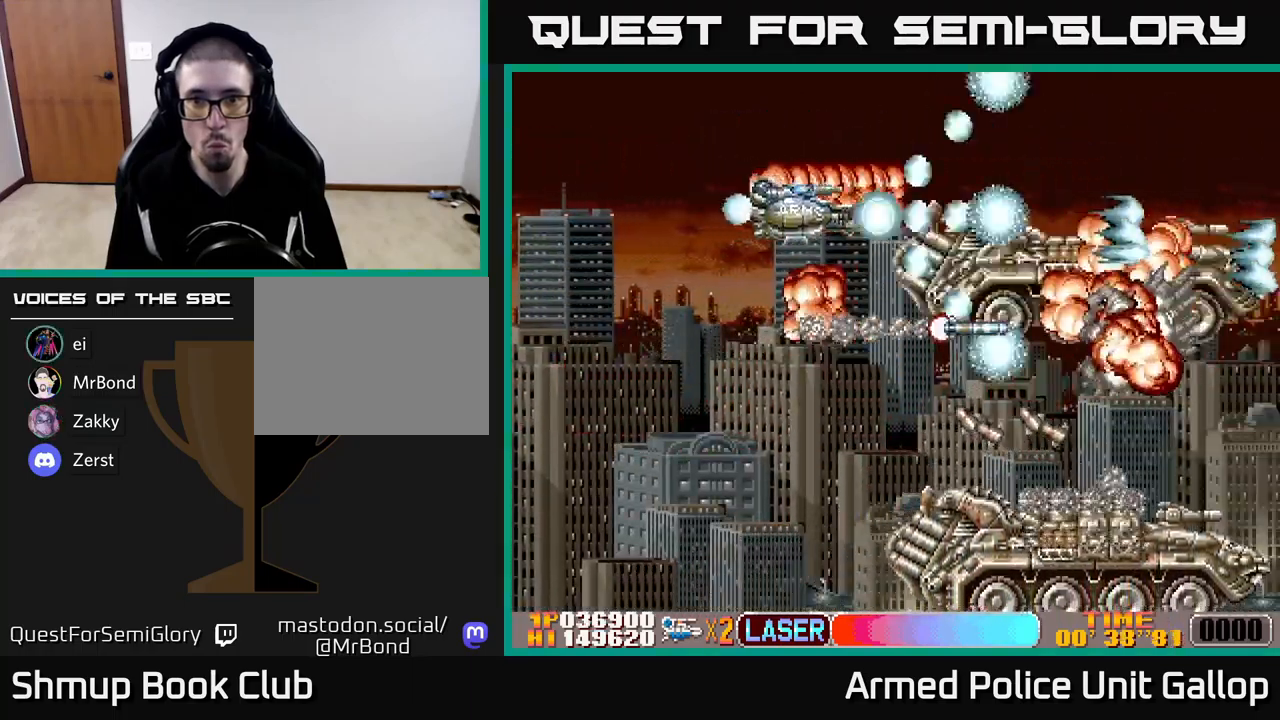
{"buttons": ["B", "DPAD_DOWN"], "left_stick": "center", "events": [[17, "A", "up"], [34, "DPAD_LEFT", "up"], [200, "DPAD_LEFT", "down"], [300, "DPAD_LEFT", "up"]]}
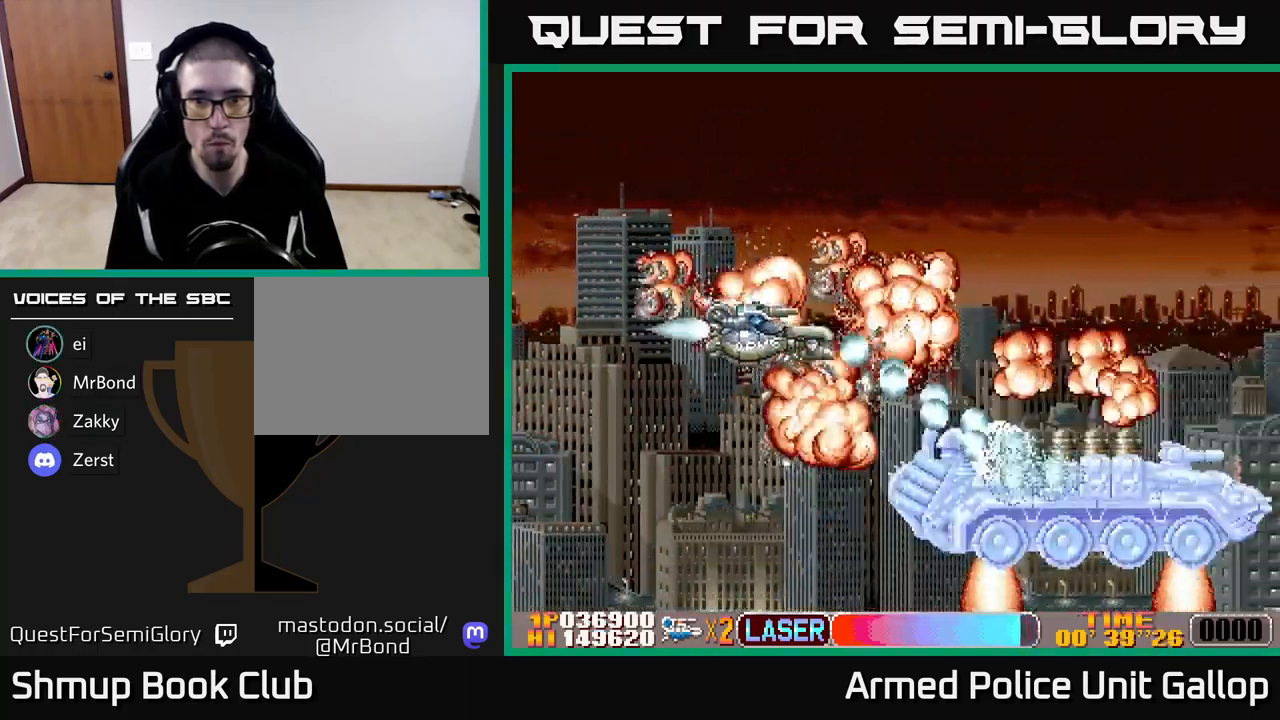
{"buttons": ["A", "DPAD_UP"], "left_stick": "center", "events": [[84, "A", "down"], [150, "DPAD_RIGHT", "down"], [300, "B", "up"], [300, "DPAD_RIGHT", "up"], [467, "DPAD_DOWN", "up"], [500, "DPAD_UP", "down"]]}
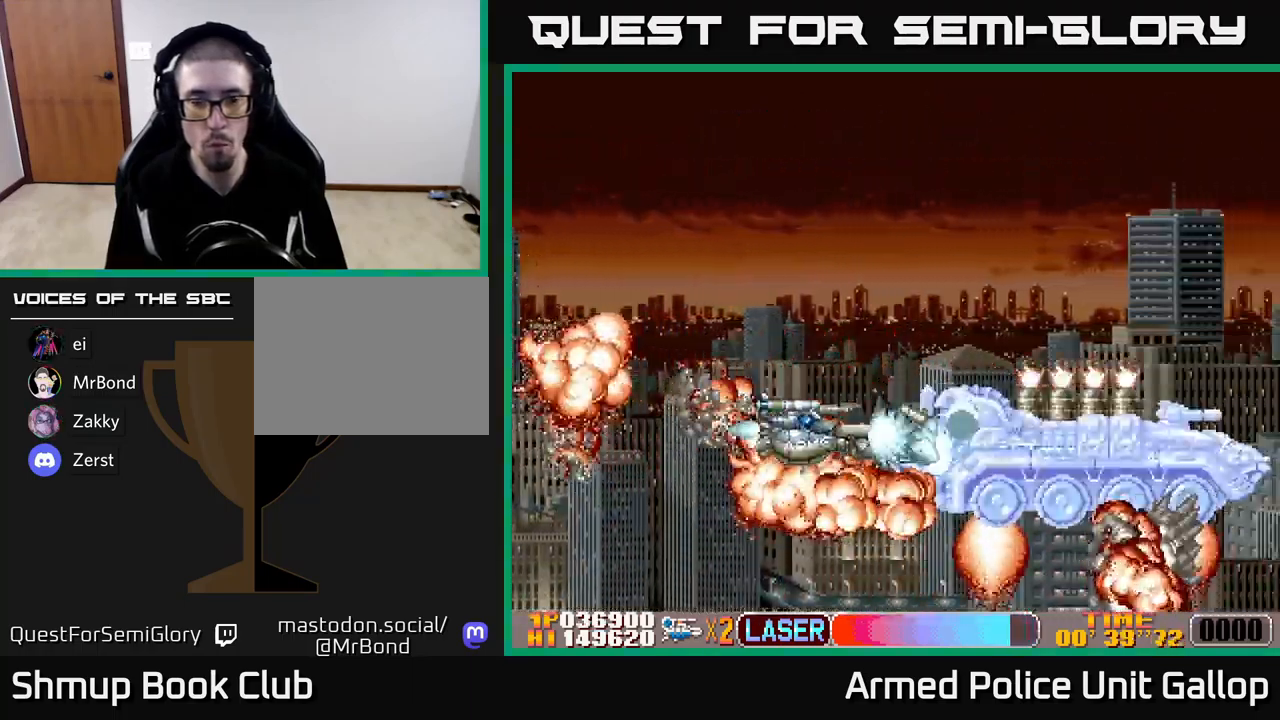
{"buttons": ["A", "DPAD_UP", "DPAD_RIGHT"], "left_stick": "center", "events": [[17, "DPAD_LEFT", "down"], [117, "DPAD_LEFT", "up"], [117, "DPAD_UP", "up"], [150, "DPAD_DOWN", "down"], [284, "DPAD_DOWN", "up"], [367, "DPAD_UP", "down"], [500, "DPAD_RIGHT", "down"]]}
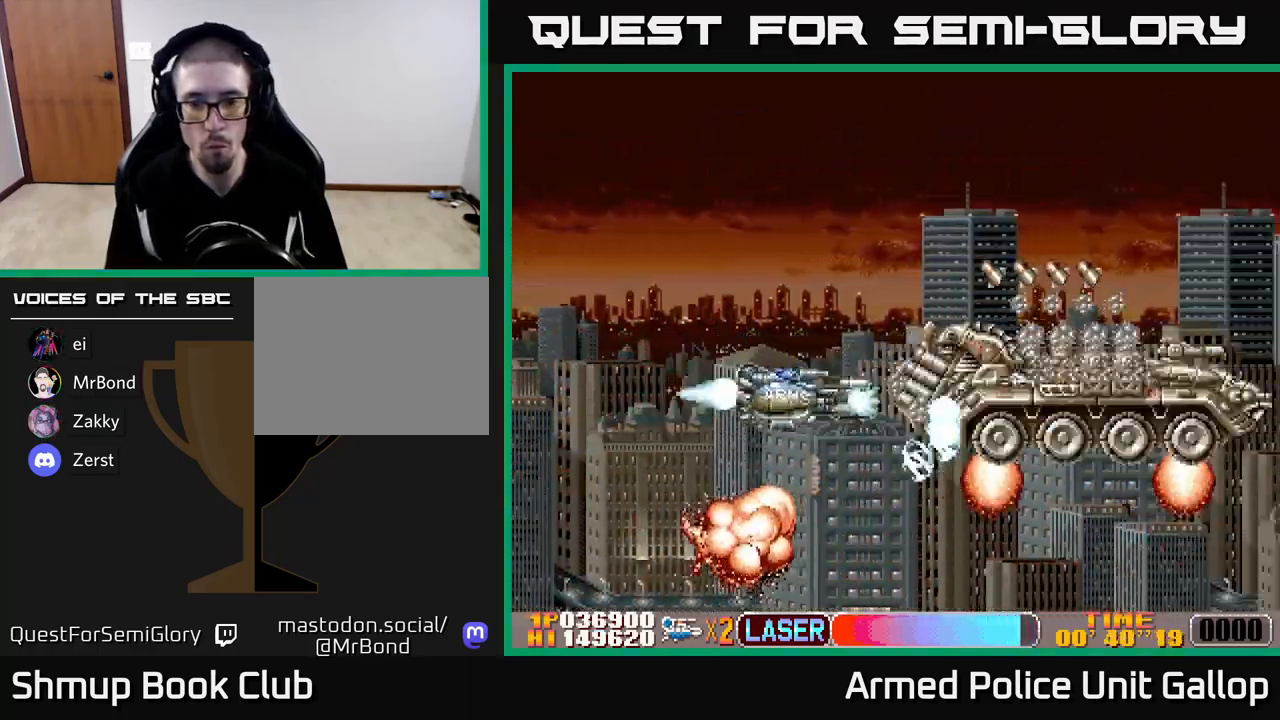
{"buttons": ["A", "DPAD_UP", "DPAD_LEFT"], "left_stick": "center", "events": [[117, "DPAD_RIGHT", "up"], [434, "DPAD_LEFT", "down"]]}
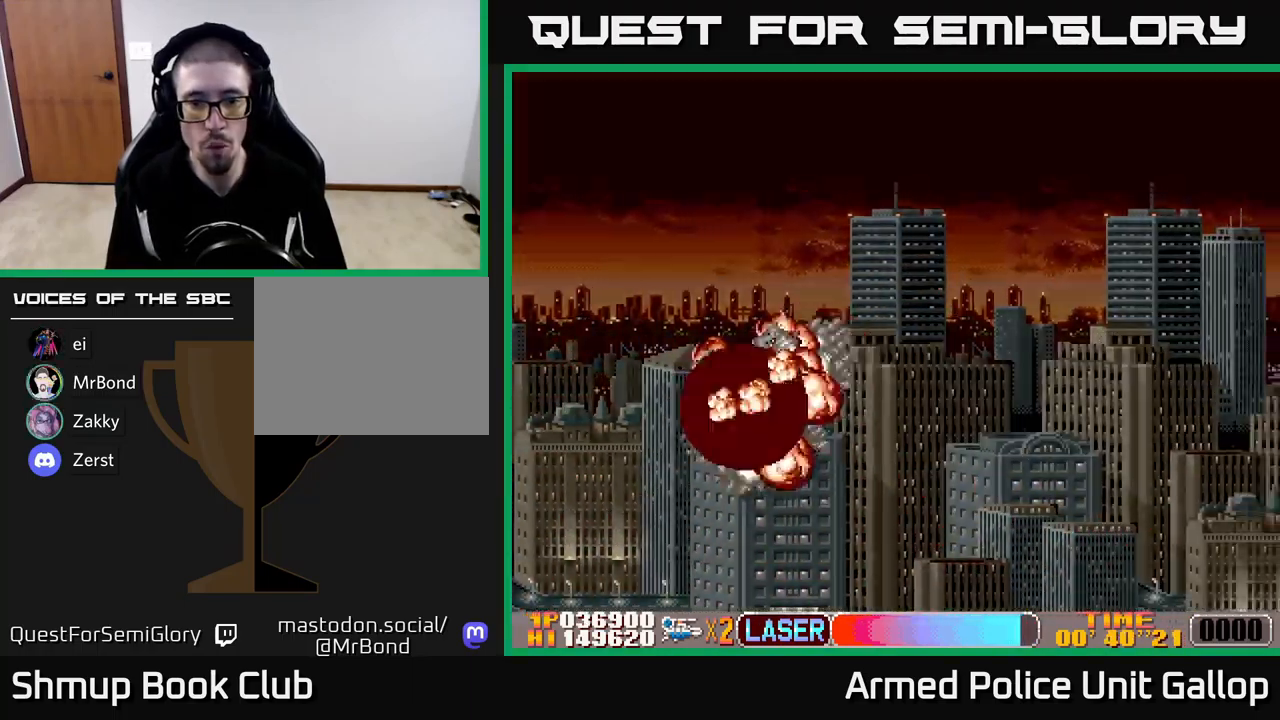
{"buttons": [], "left_stick": "center", "events": [[84, "DPAD_UP", "up"], [100, "DPAD_LEFT", "up"], [367, "A", "up"]]}
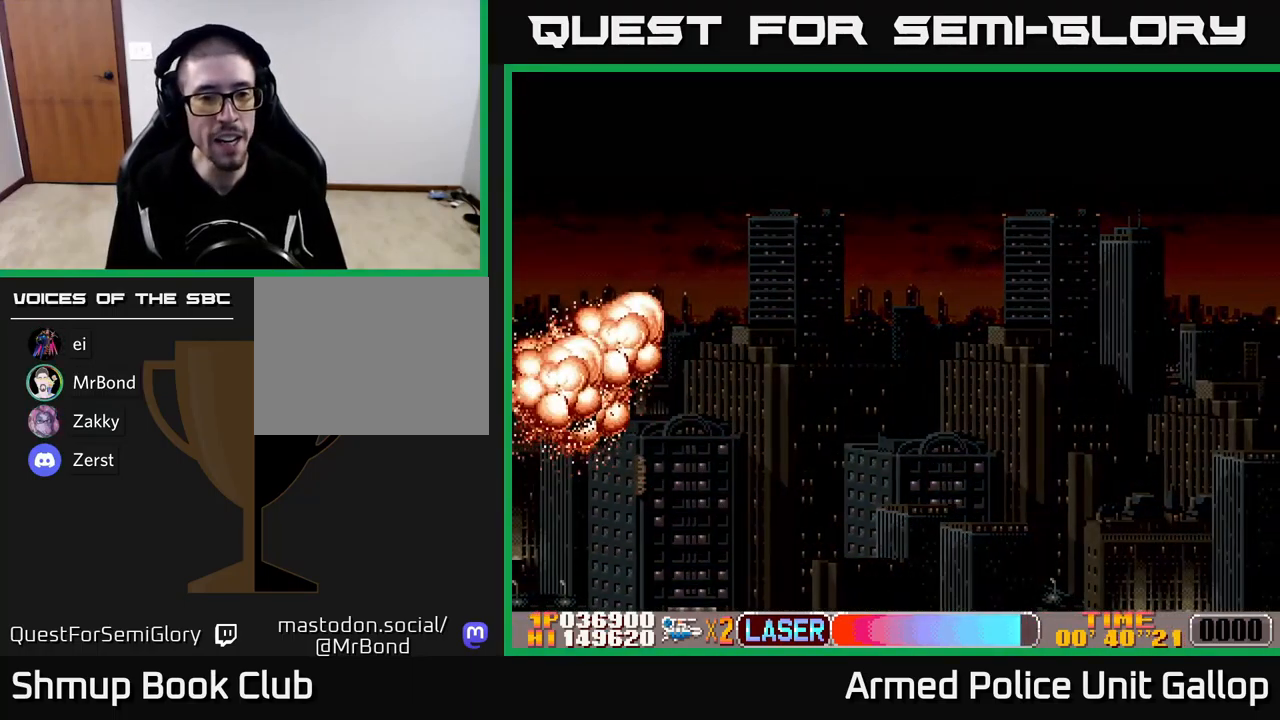
{"buttons": [], "left_stick": "center", "events": []}